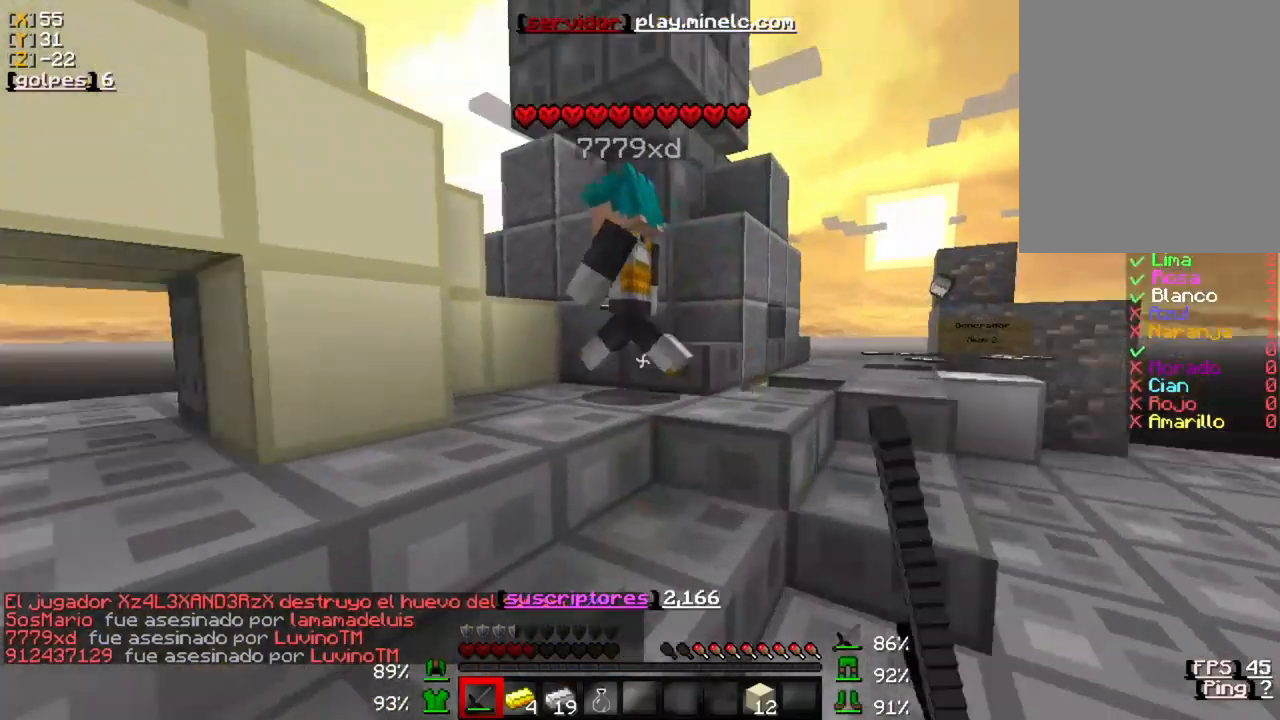
Gameplay with keyboard and mouse; each line is a JSON object with the keys and mouse buttons held at the frame after it. "events" lists presses ("down") and releases ("up") of "a", "d", "s", "w", "mouse_left" and "mouse_right" between this image and that frame as [ms after this image, input, new state], when the widget could be followed in between. "mouse_left", "mouse_right" = the "left", "right" buttons of the "mouse" list. No other keys are recorded. Fast repeated clicks can show as one long hold. Mouse movement is not recorded.
{"keys": ["w"], "mouse": ["left"], "events": [[17, "mouse_left", "up"], [83, "mouse_left", "down"], [150, "mouse_left", "up"], [250, "mouse_left", "down"], [350, "mouse_left", "up"], [417, "mouse_left", "down"]]}
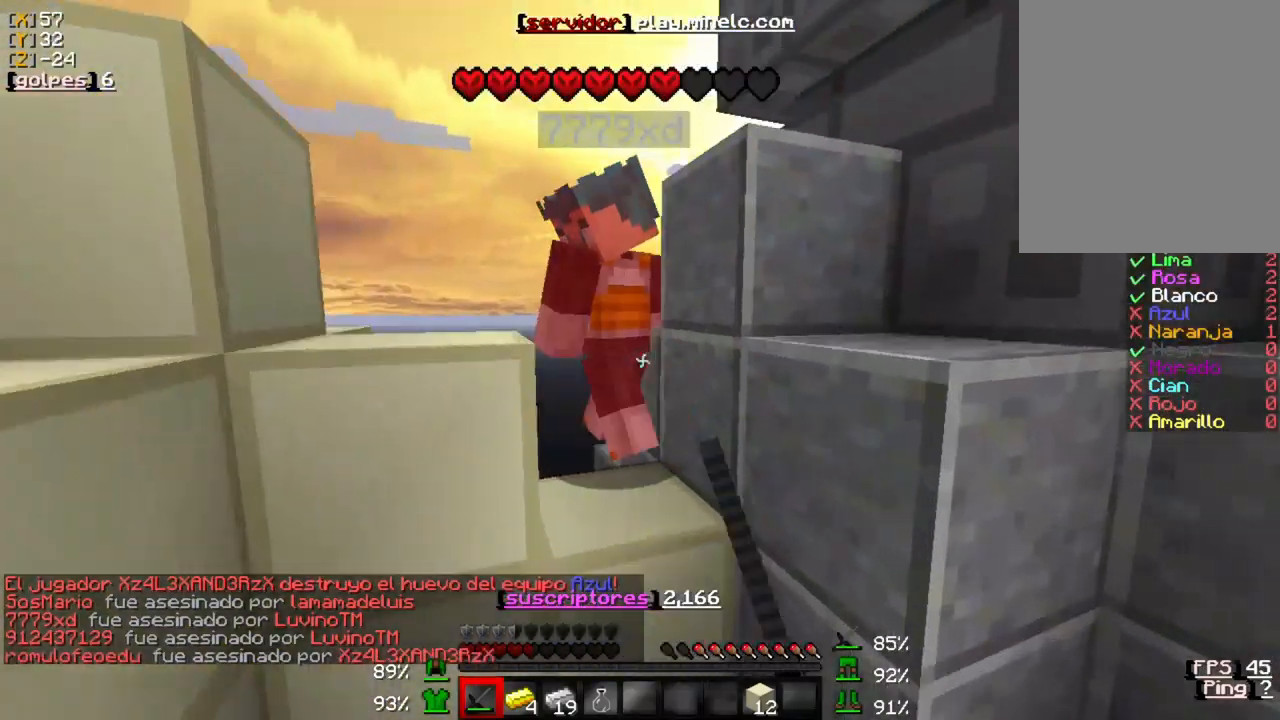
{"keys": ["w"], "mouse": ["left"], "events": [[17, "mouse_left", "up"], [83, "mouse_left", "down"], [183, "mouse_left", "up"], [250, "mouse_left", "down"], [350, "mouse_left", "up"], [417, "mouse_left", "down"]]}
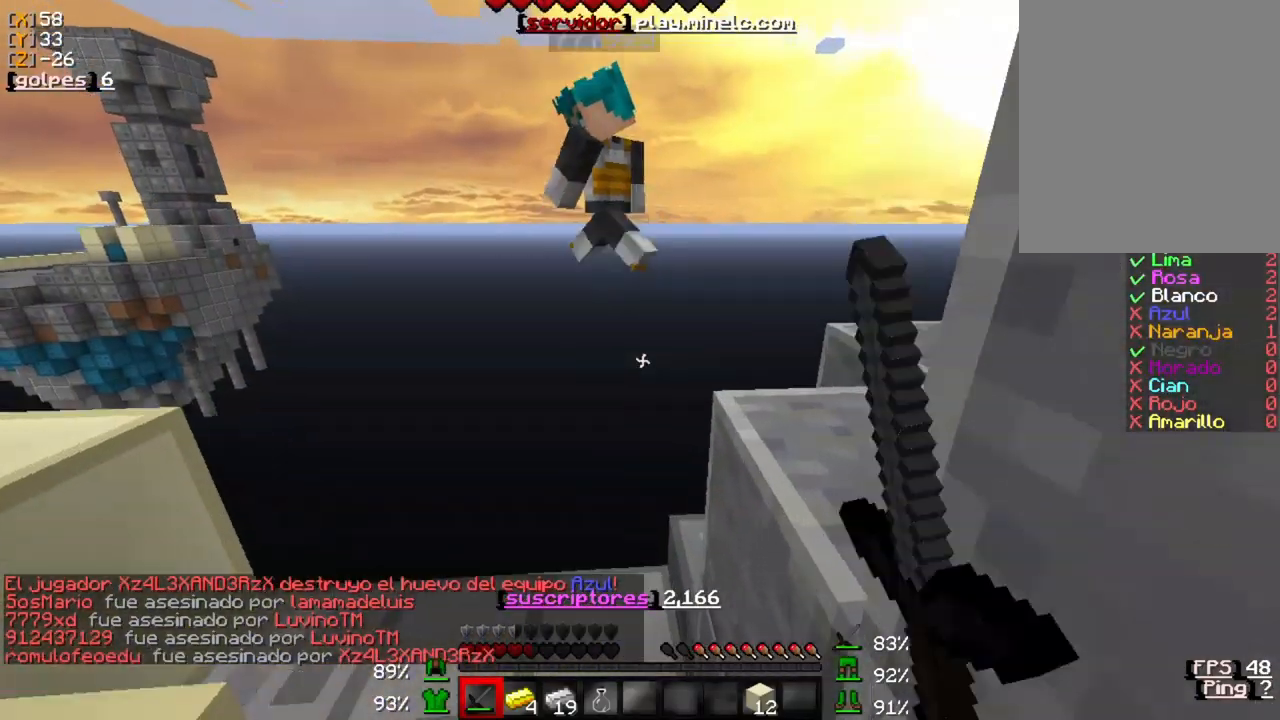
{"keys": [], "mouse": ["left"], "events": [[17, "mouse_left", "up"], [50, "w", "up"], [83, "mouse_left", "down"], [183, "mouse_left", "up"], [250, "mouse_left", "down"]]}
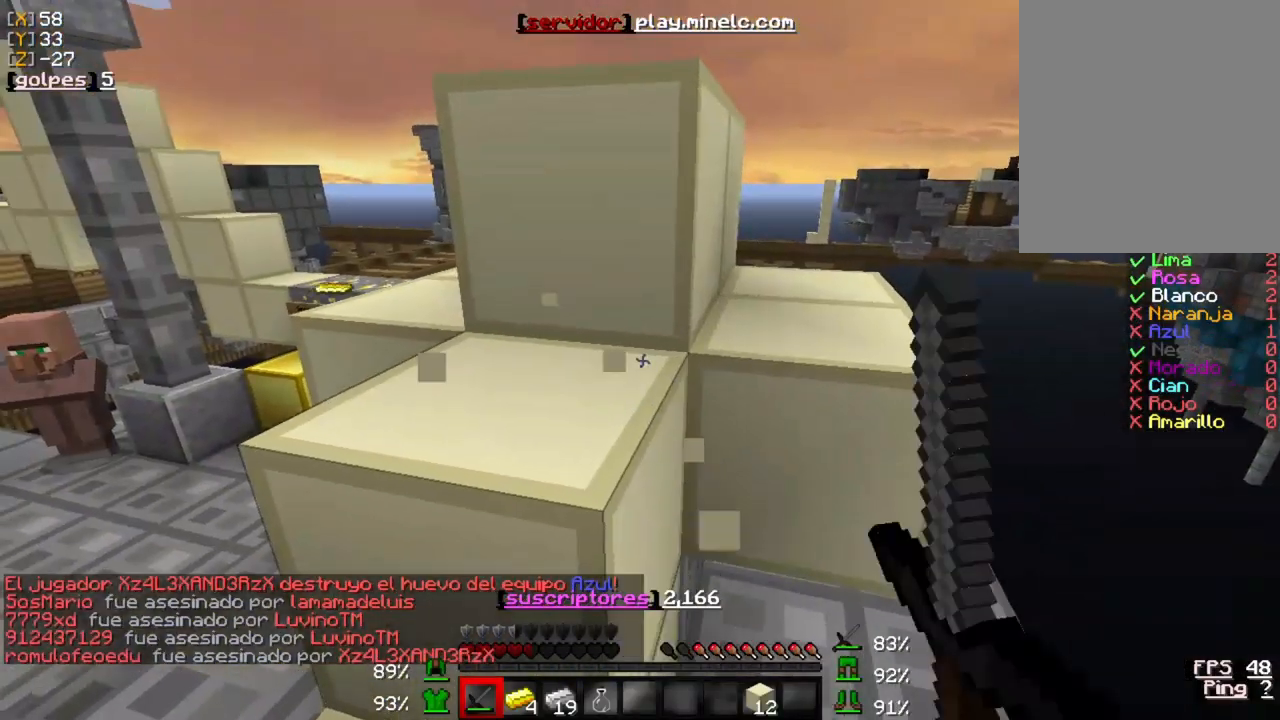
{"keys": ["d"], "mouse": ["left"], "events": [[117, "d", "down"]]}
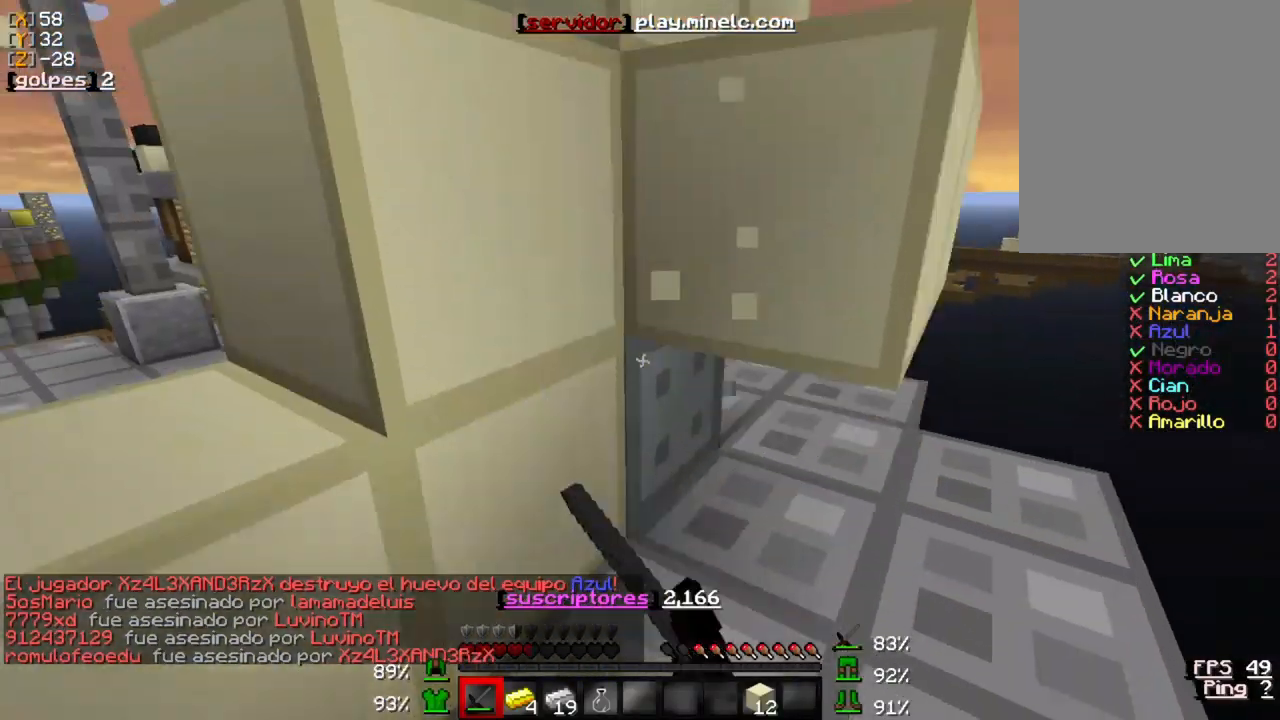
{"keys": [], "mouse": ["left"], "events": [[250, "d", "up"]]}
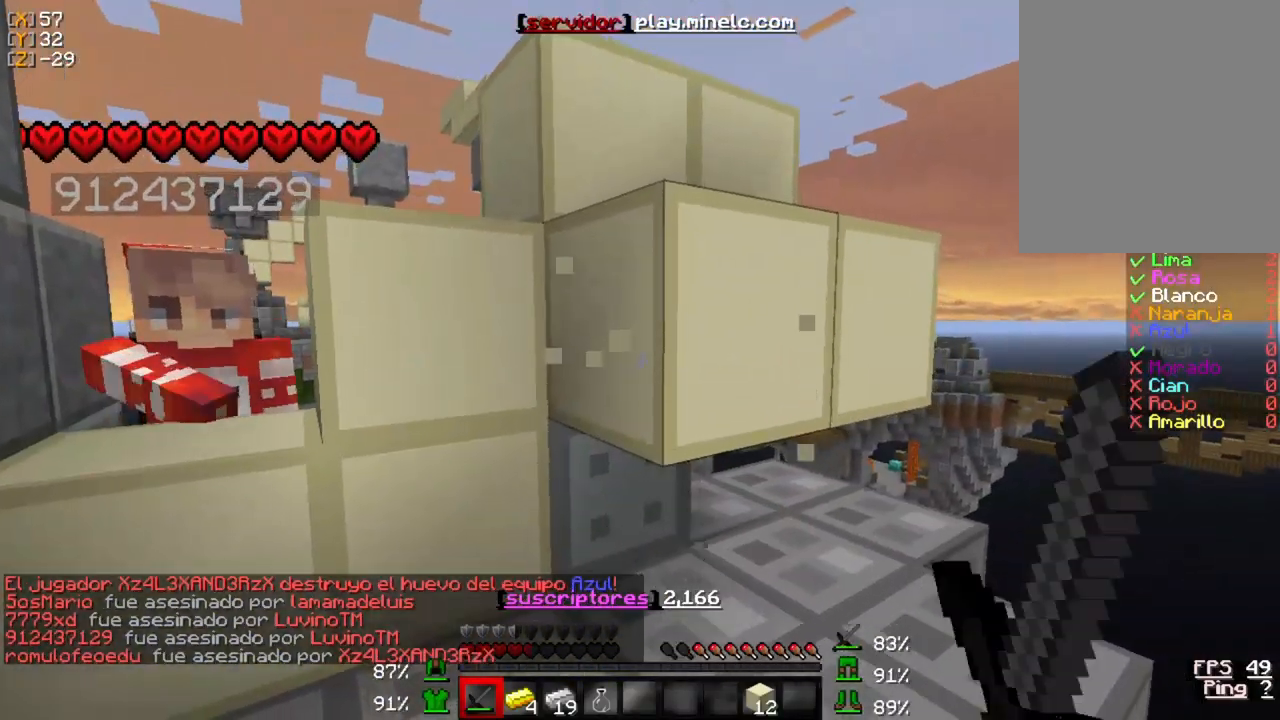
{"keys": ["w"], "mouse": [], "events": [[17, "w", "down"], [150, "mouse_left", "up"]]}
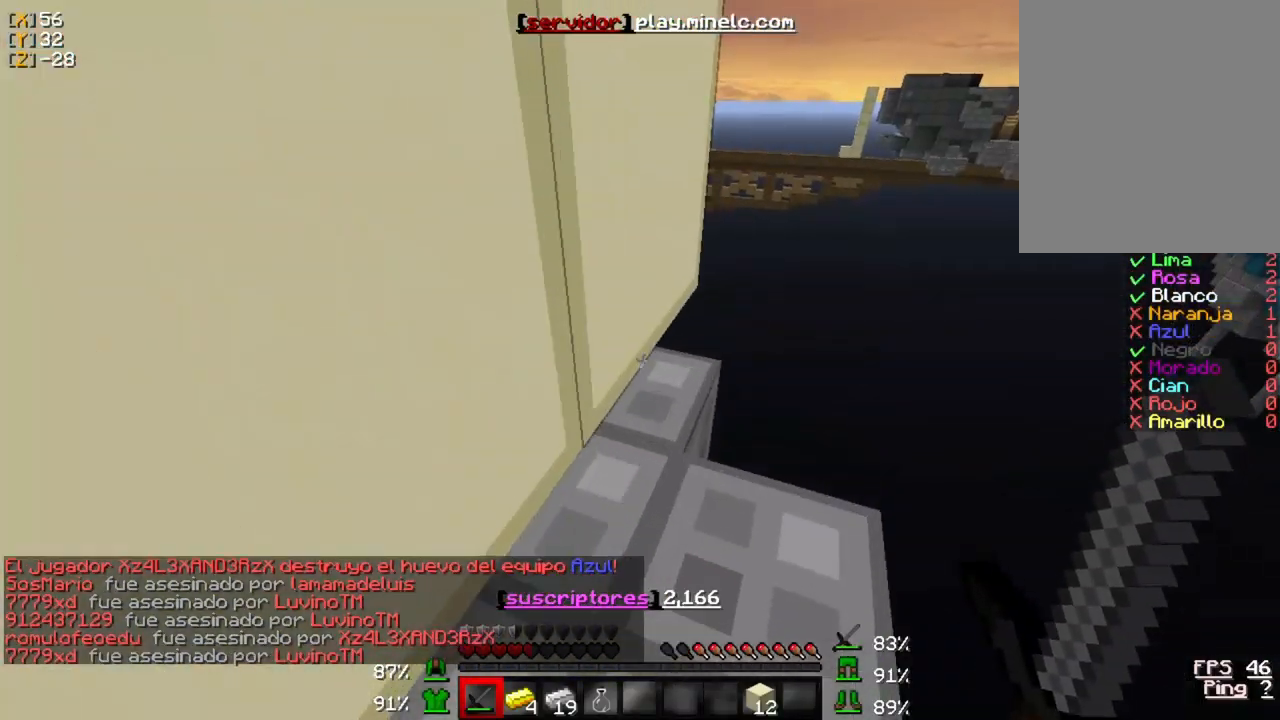
{"keys": ["w"], "mouse": [], "events": []}
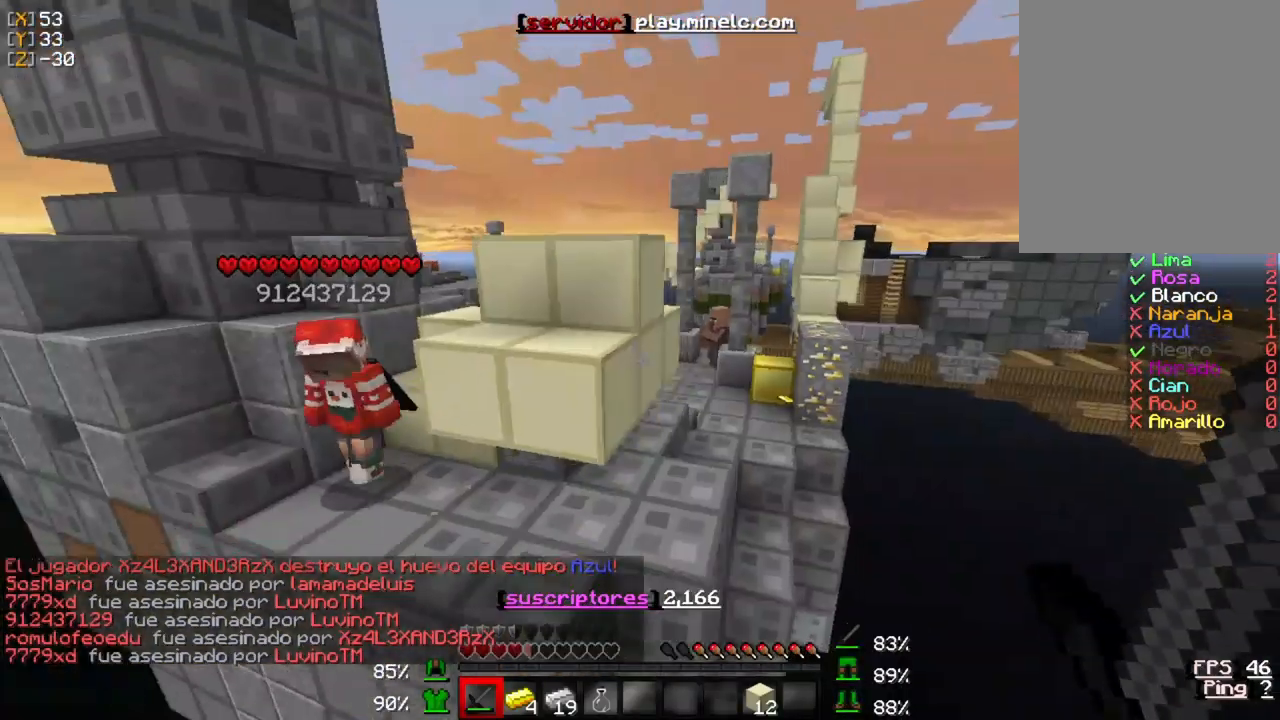
{"keys": ["w"], "mouse": [], "events": []}
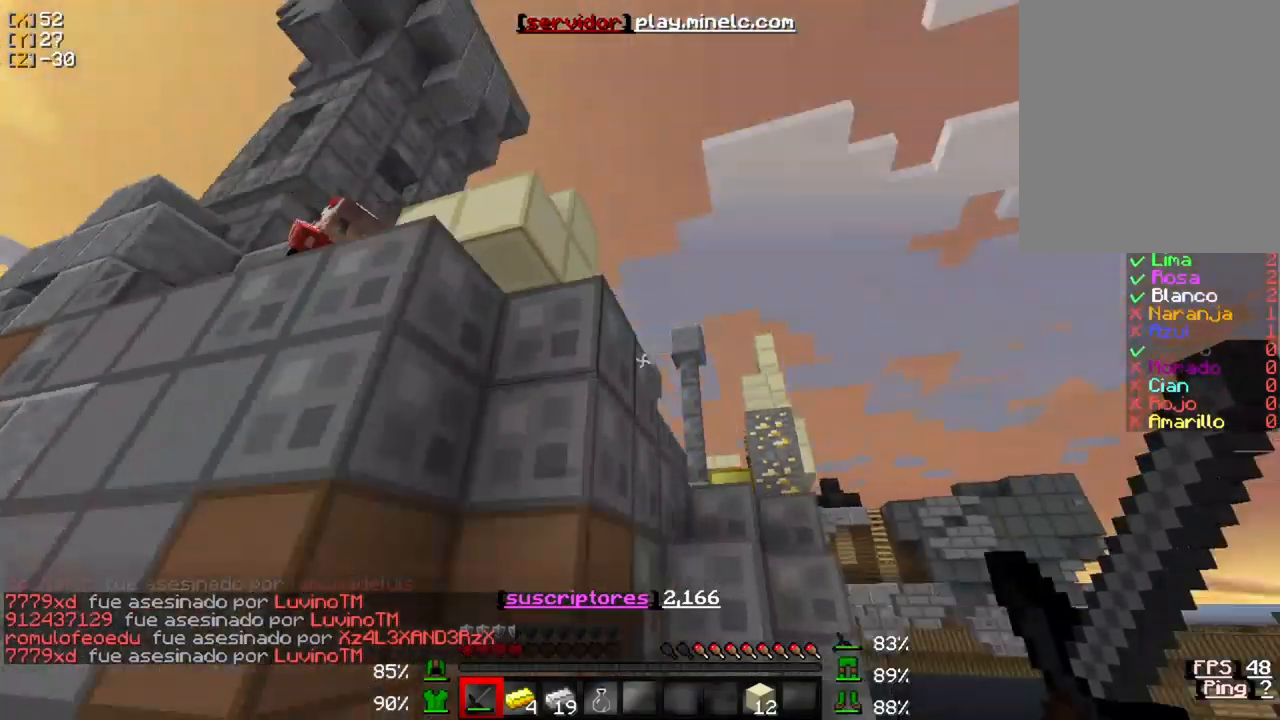
{"keys": [], "mouse": [], "events": [[200, "w", "up"]]}
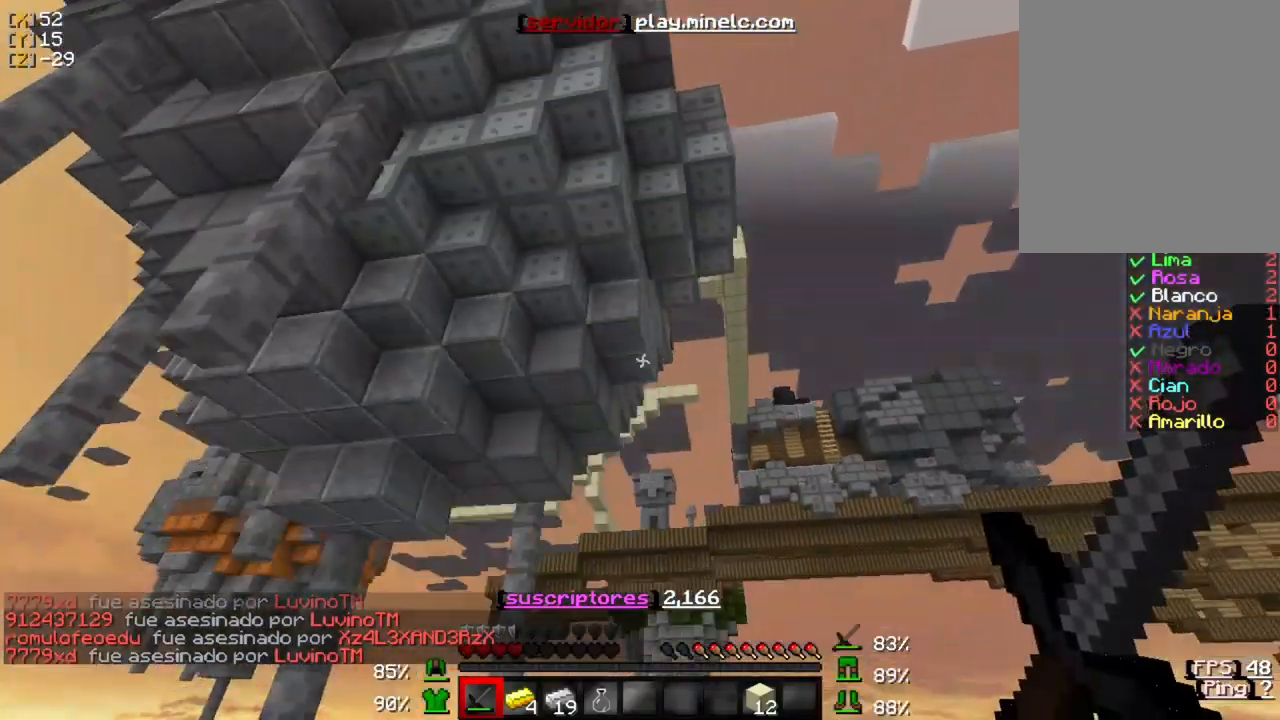
{"keys": [], "mouse": [], "events": []}
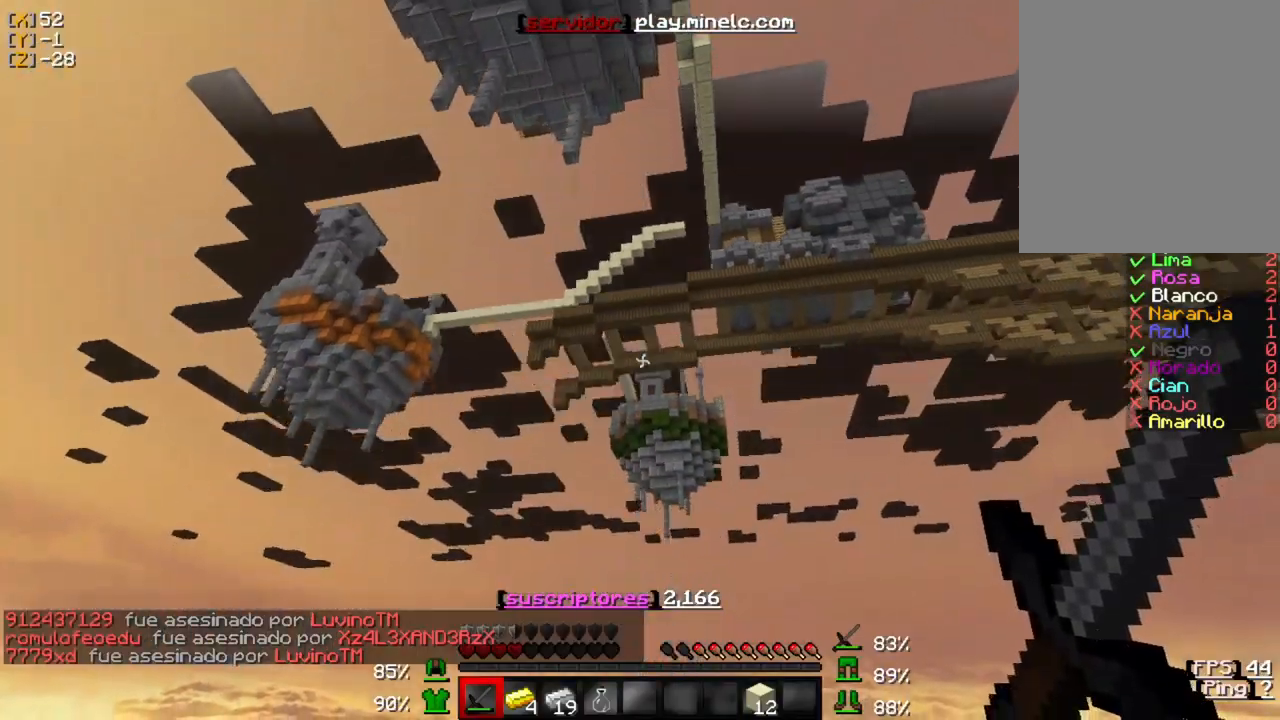
{"keys": [], "mouse": [], "events": []}
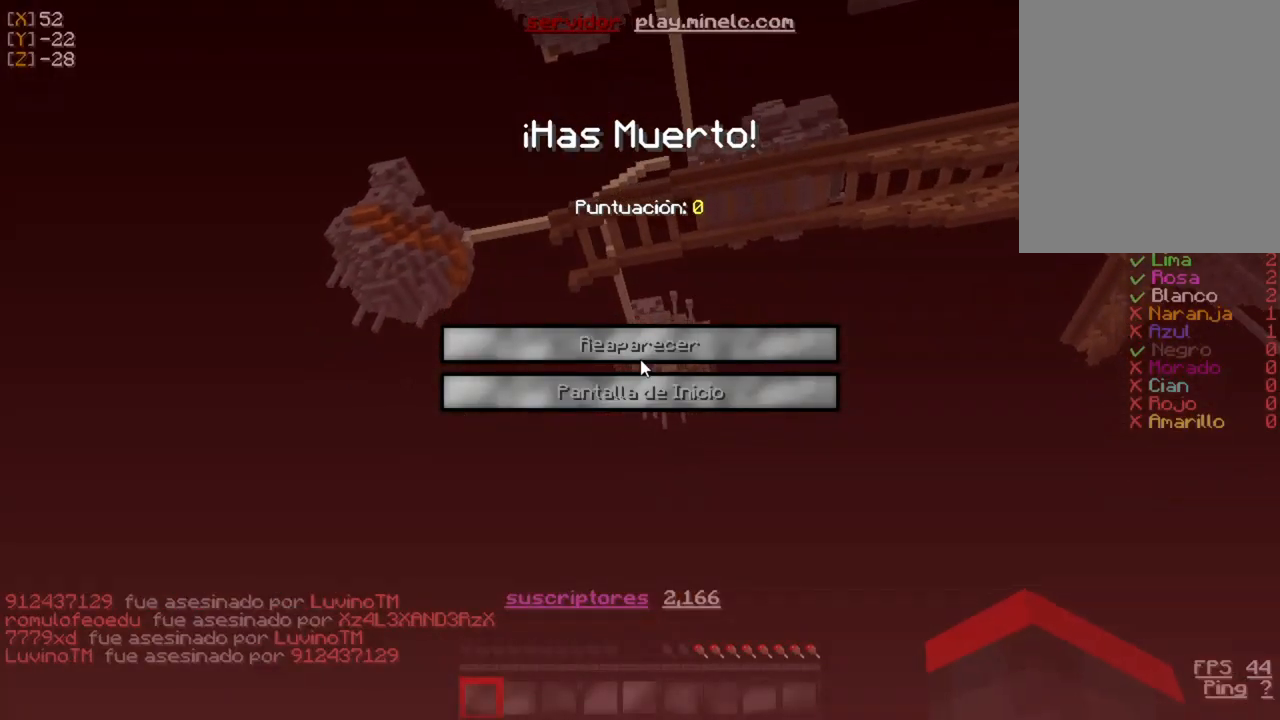
{"keys": [], "mouse": [], "events": []}
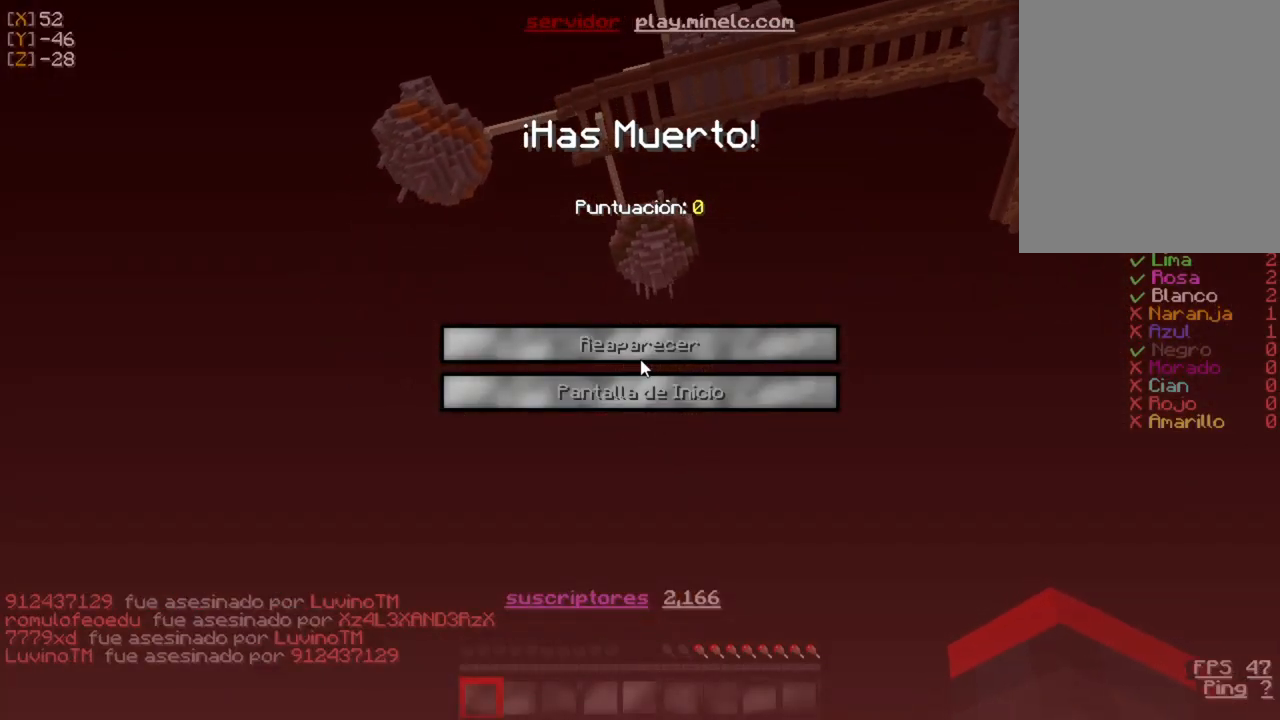
{"keys": [], "mouse": [], "events": []}
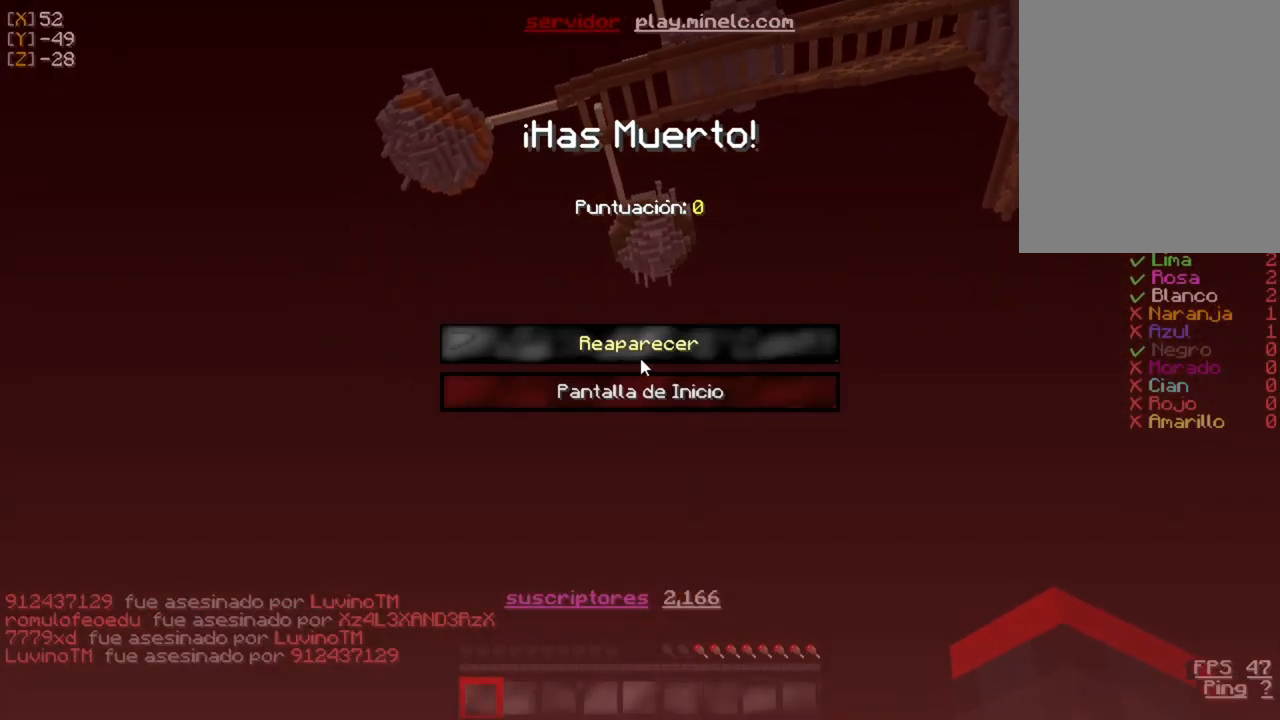
{"keys": [], "mouse": []}
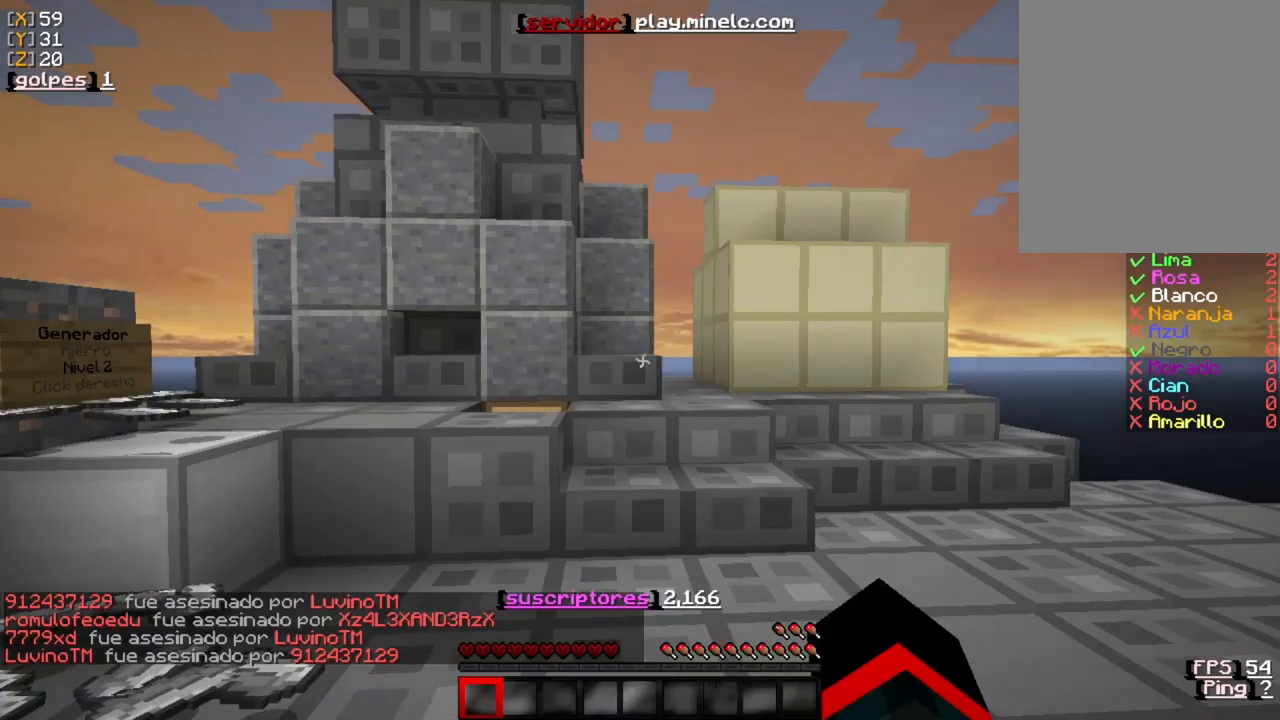
{"keys": ["w"], "mouse": [], "events": [[150, "w", "down"]]}
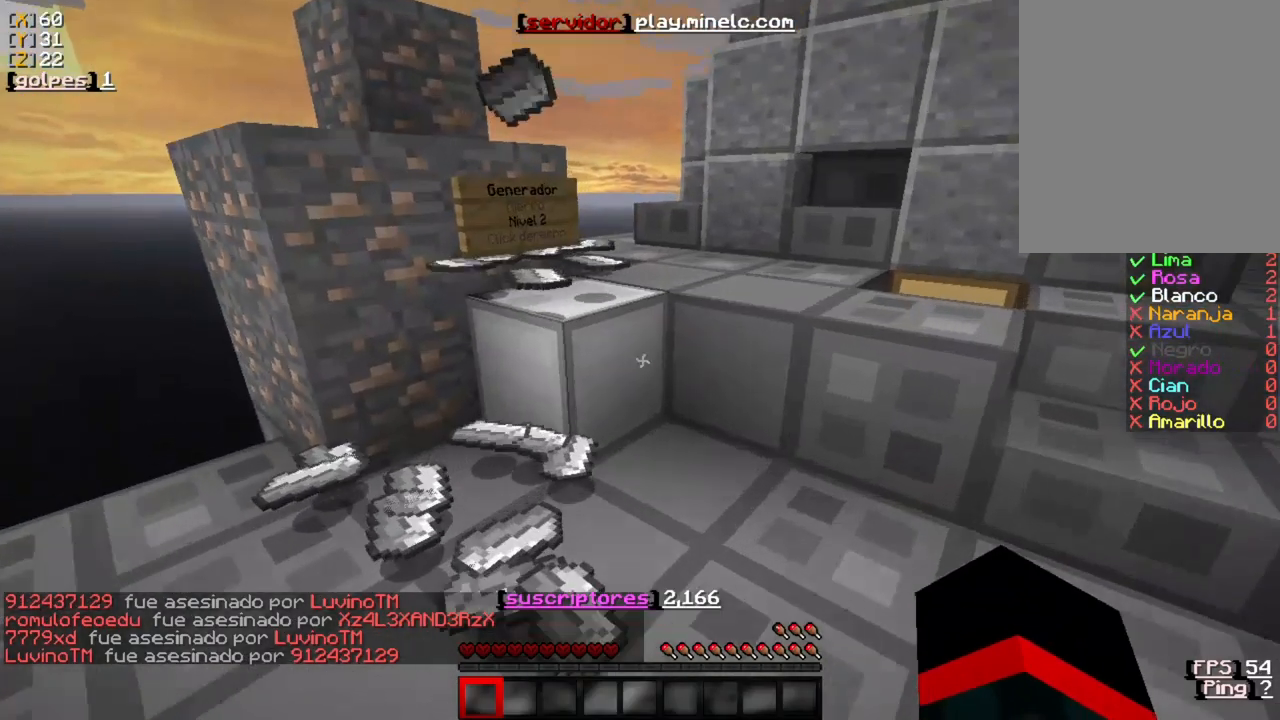
{"keys": ["w"], "mouse": [], "events": []}
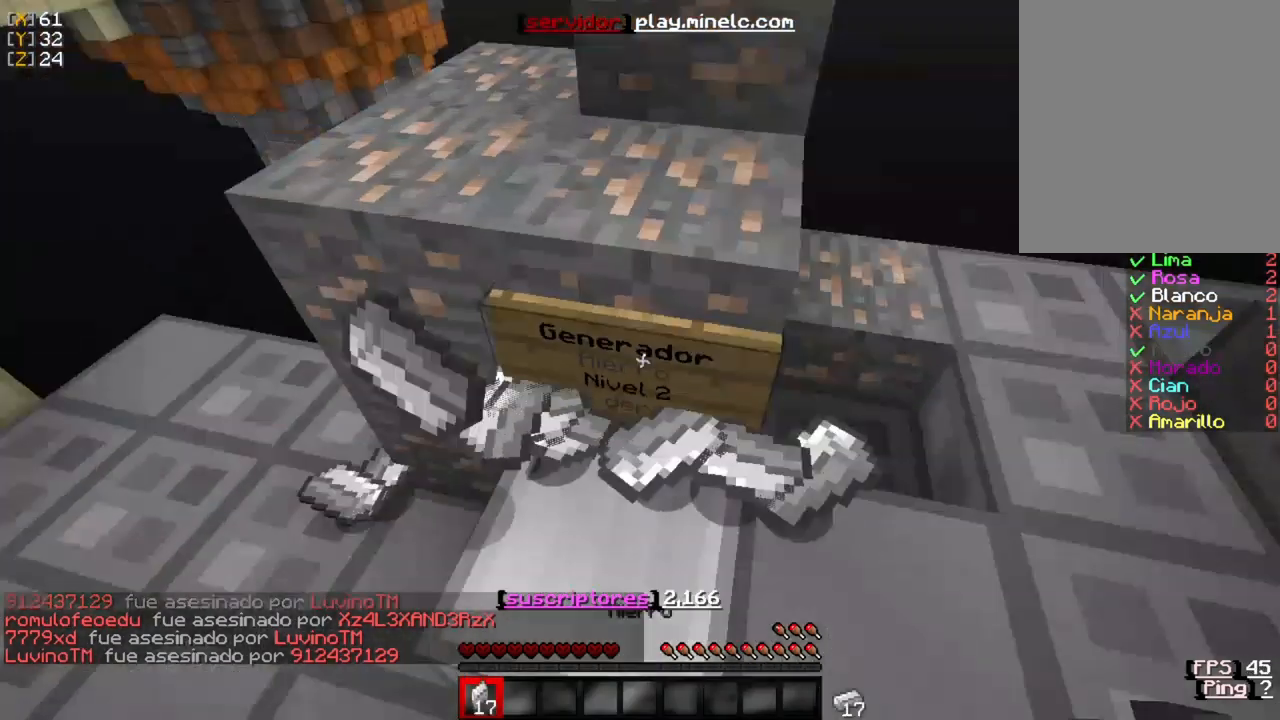
{"keys": ["w"], "mouse": [], "events": [[283, "w", "up"], [417, "w", "down"]]}
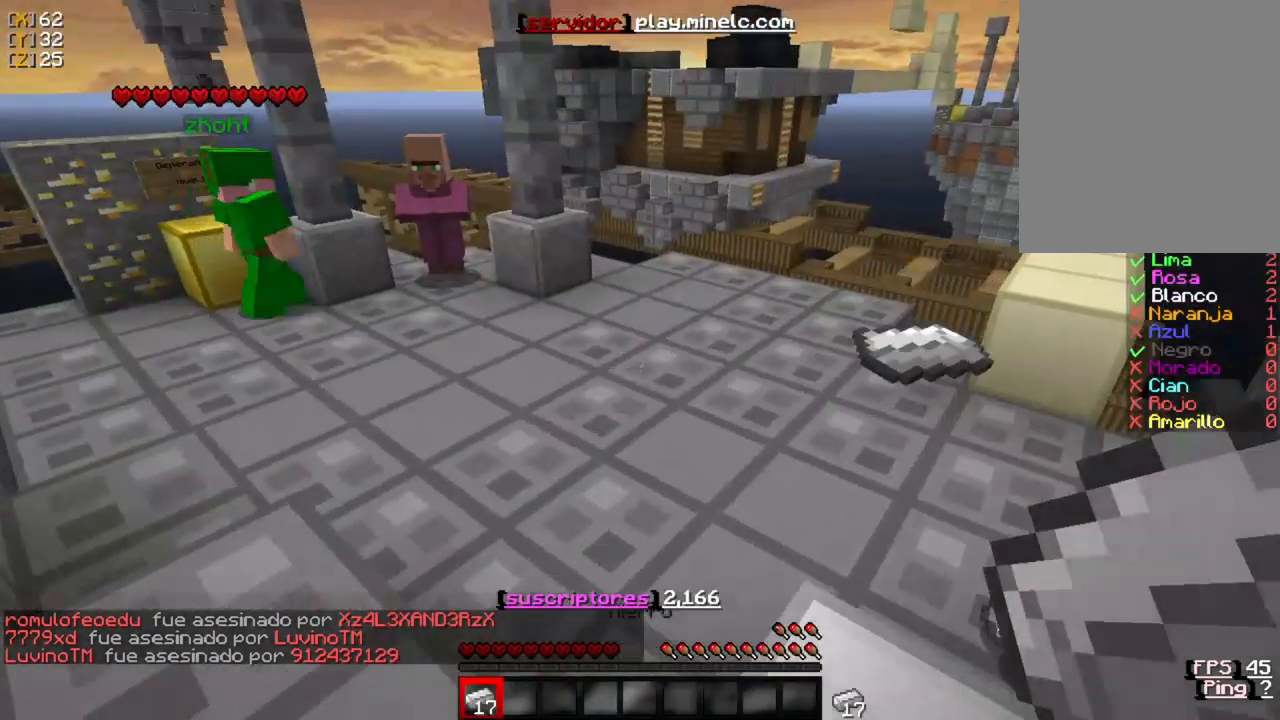
{"keys": ["w"], "mouse": [], "events": []}
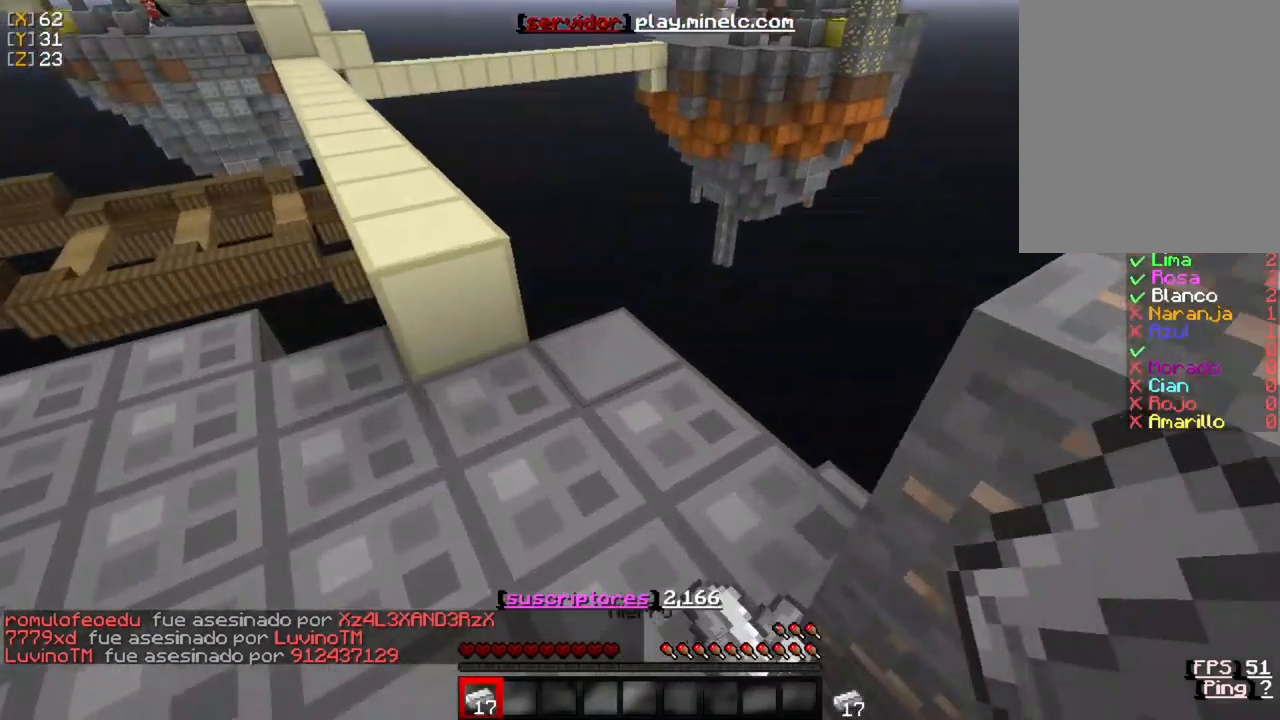
{"keys": ["w"], "mouse": [], "events": []}
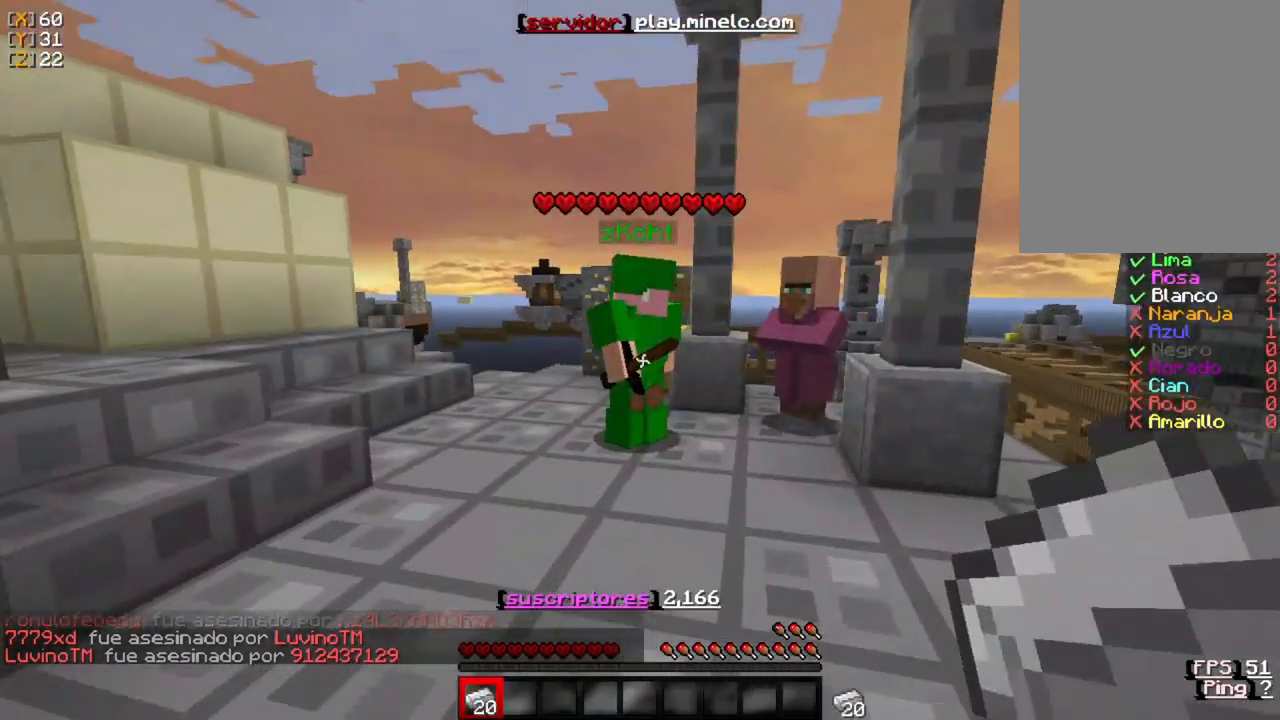
{"keys": ["a", "w"], "mouse": [], "events": [[383, "a", "down"]]}
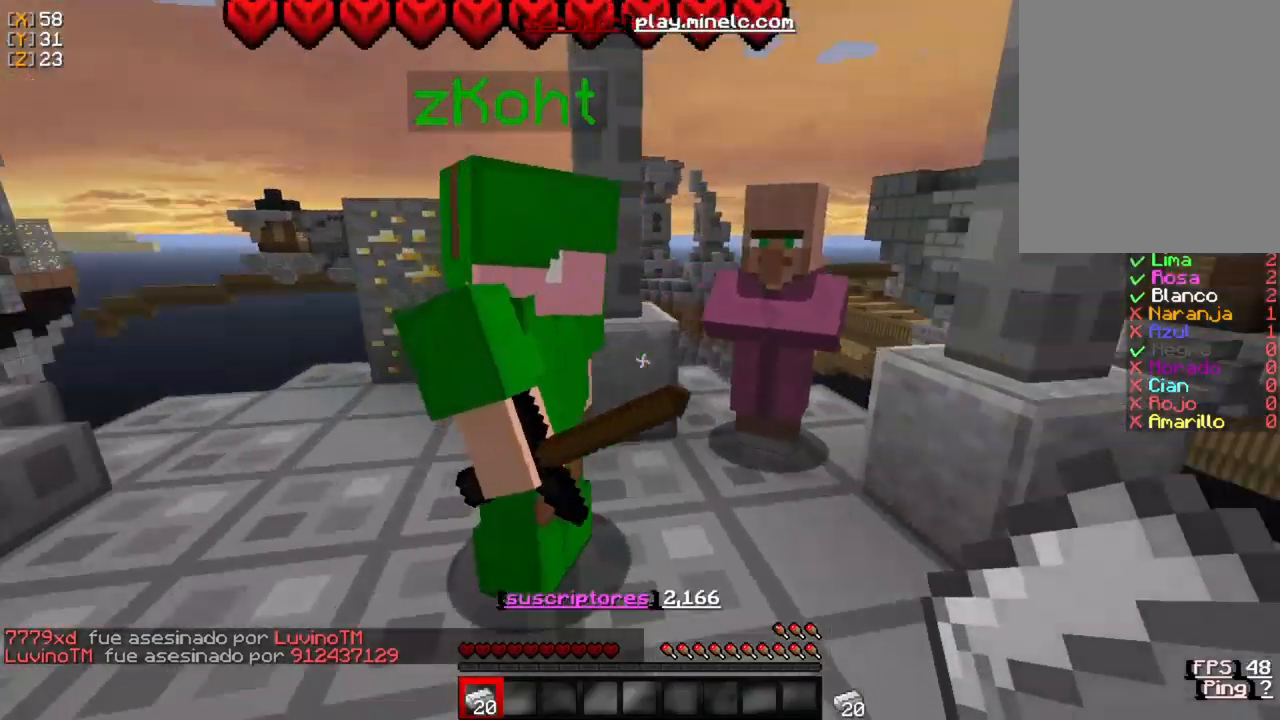
{"keys": ["d"], "mouse": [], "events": [[117, "a", "up"], [283, "w", "up"], [417, "d", "down"]]}
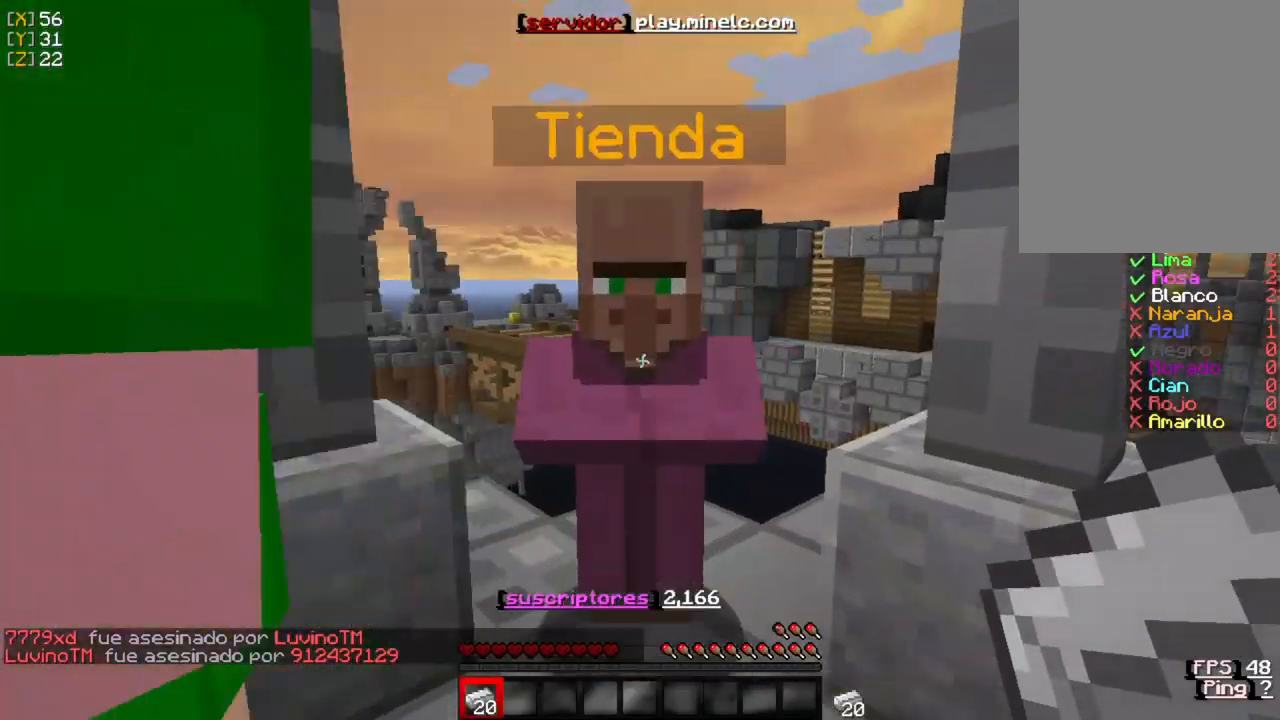
{"keys": [], "mouse": [], "events": [[17, "d", "up"], [117, "mouse_right", "down"], [250, "mouse_right", "up"]]}
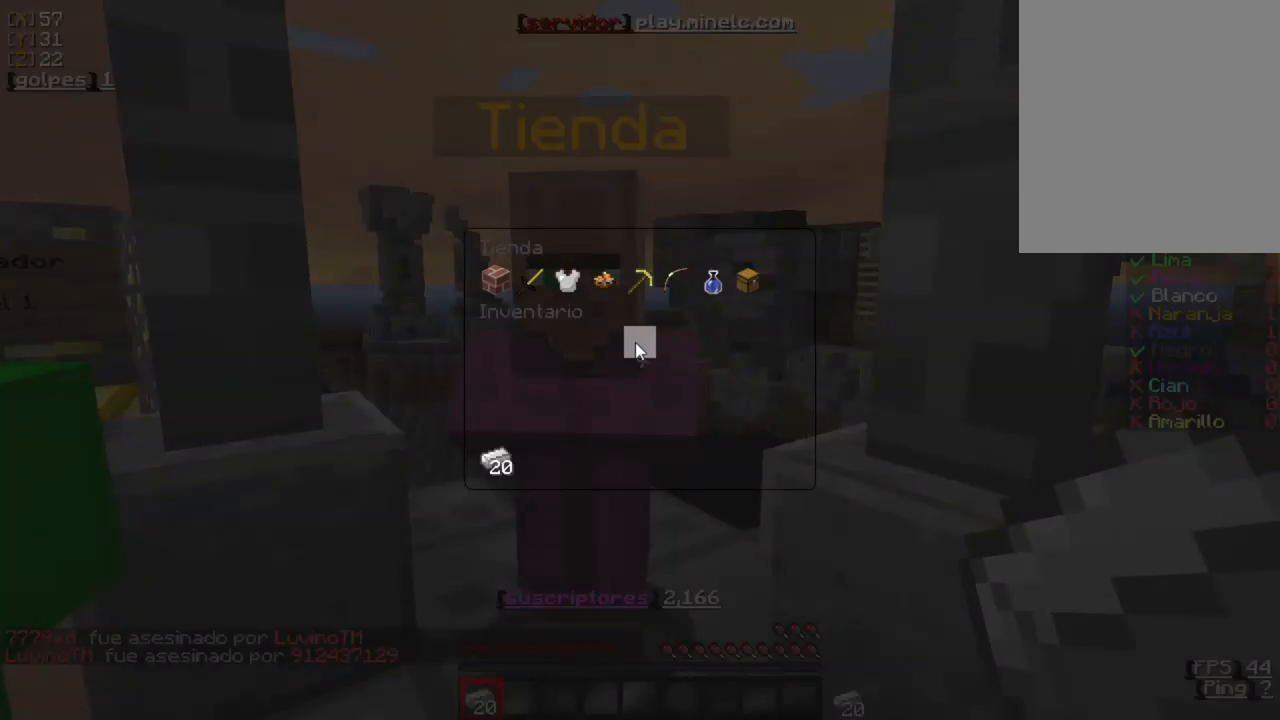
{"keys": [], "mouse": ["left"], "events": [[450, "mouse_left", "down"]]}
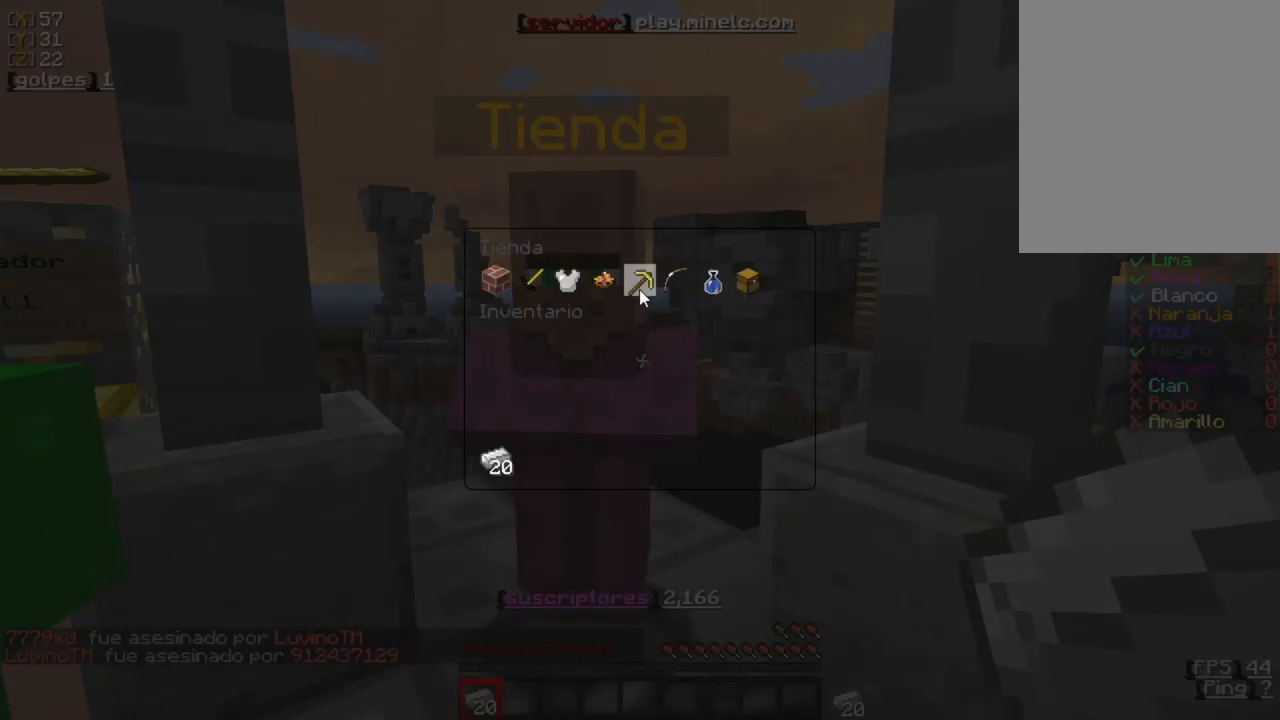
{"keys": [], "mouse": [], "events": [[50, "mouse_left", "up"]]}